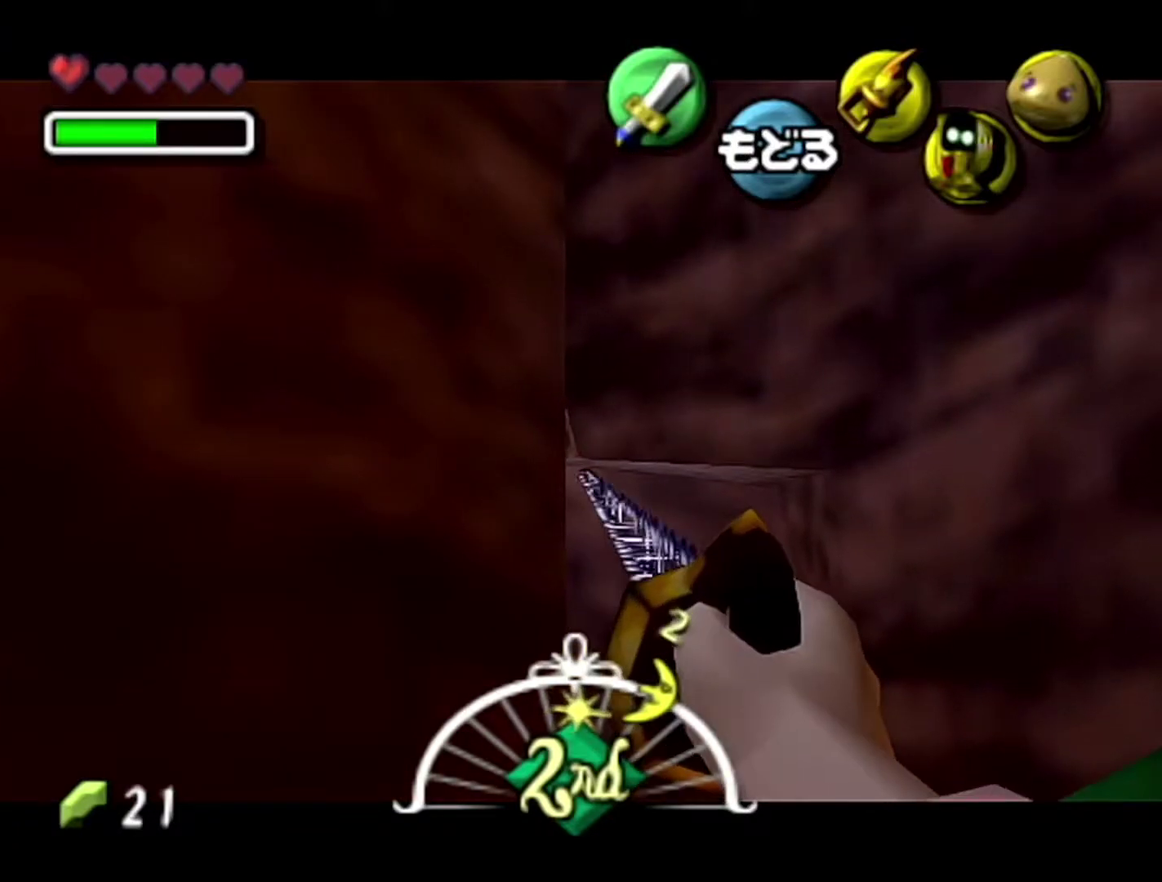
Gameplay with a controller (Nintendo layout); each line is a JSON object with the inputs held at the frame after it. "events" lists button and stick changes between this image and that frame as [ms after this image, input, new state], when the widget could be followed in between. Not read: L3 R3.
{"buttons": [], "left_stick": "center", "events": []}
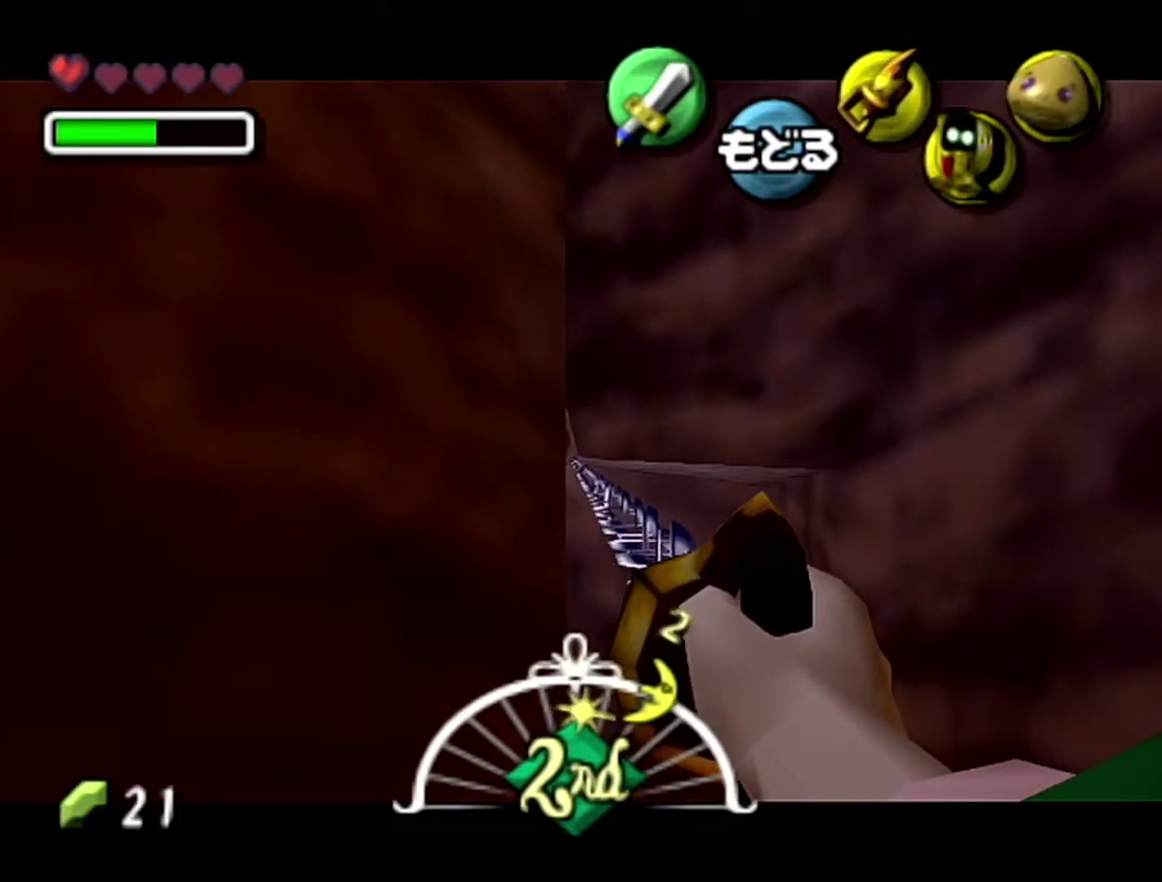
{"buttons": [], "left_stick": "center", "events": []}
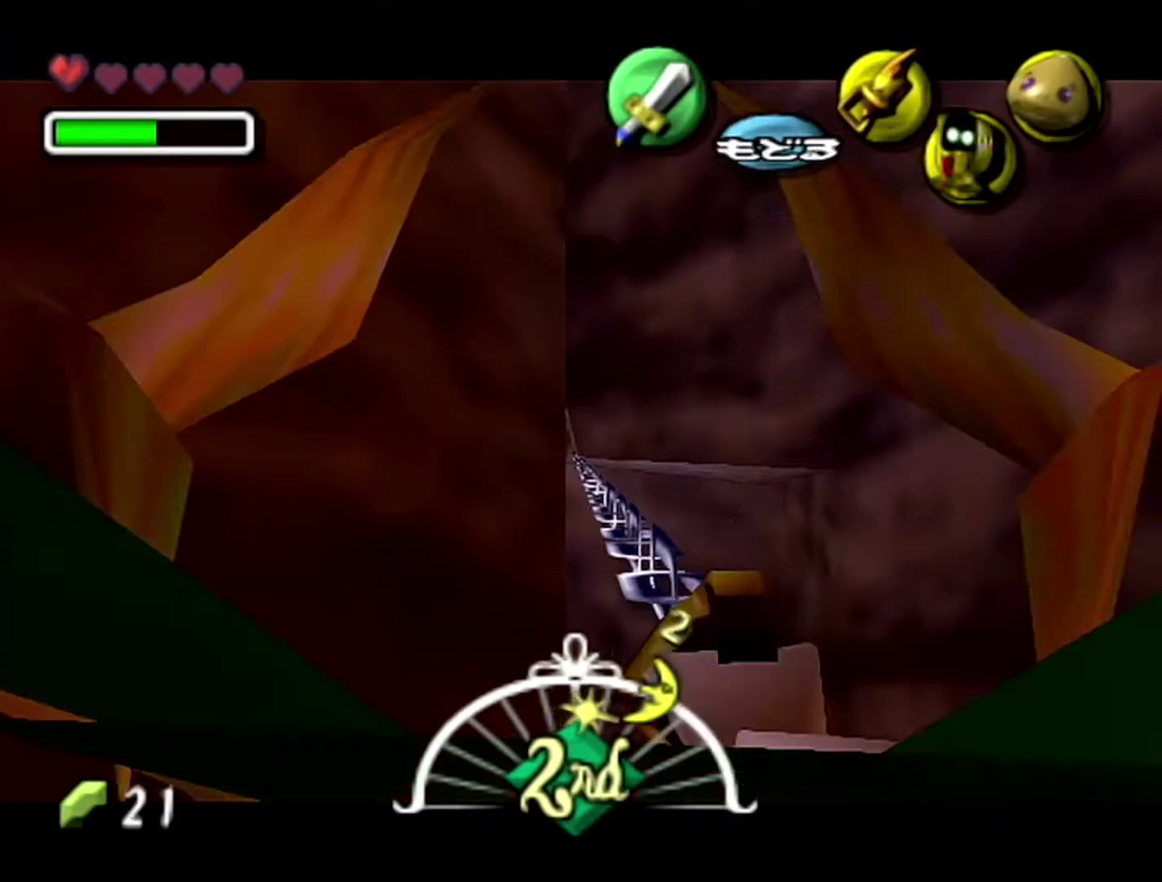
{"buttons": [], "left_stick": "center", "events": []}
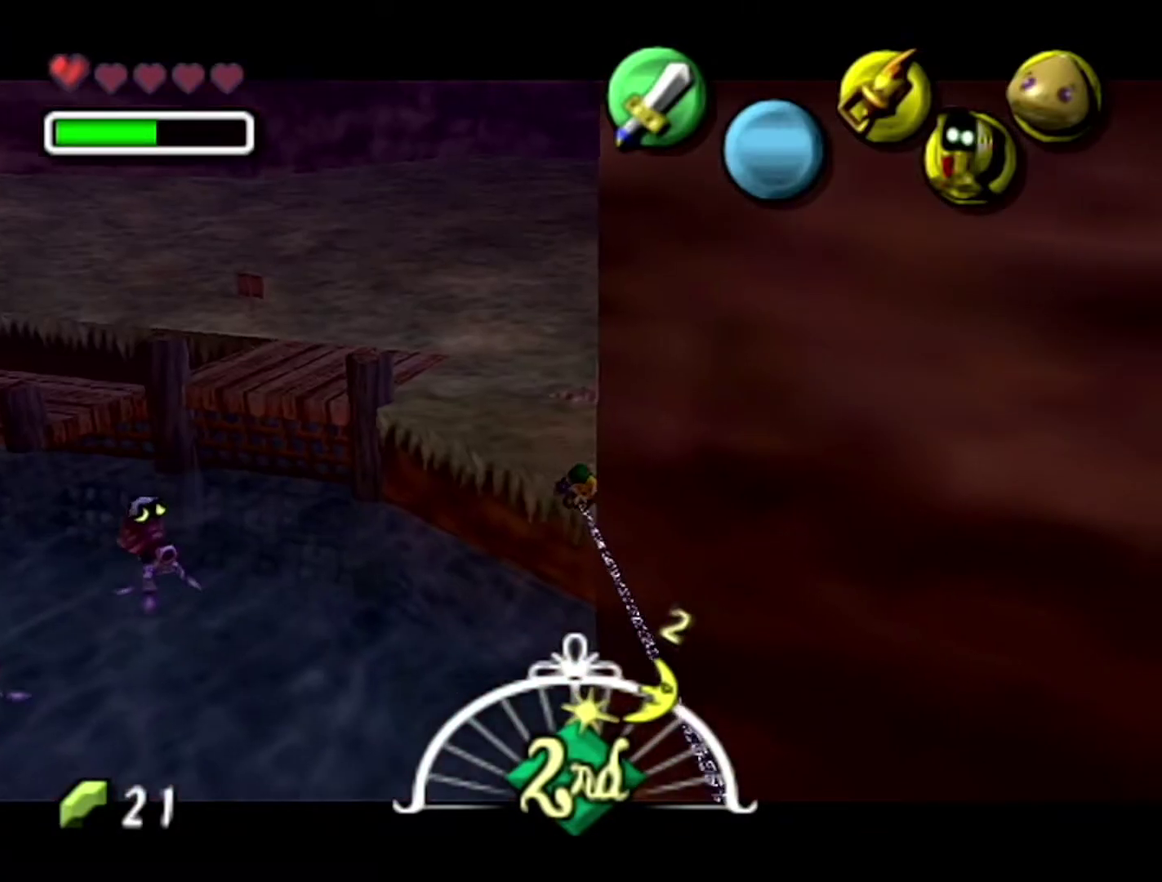
{"buttons": [], "left_stick": "center", "events": []}
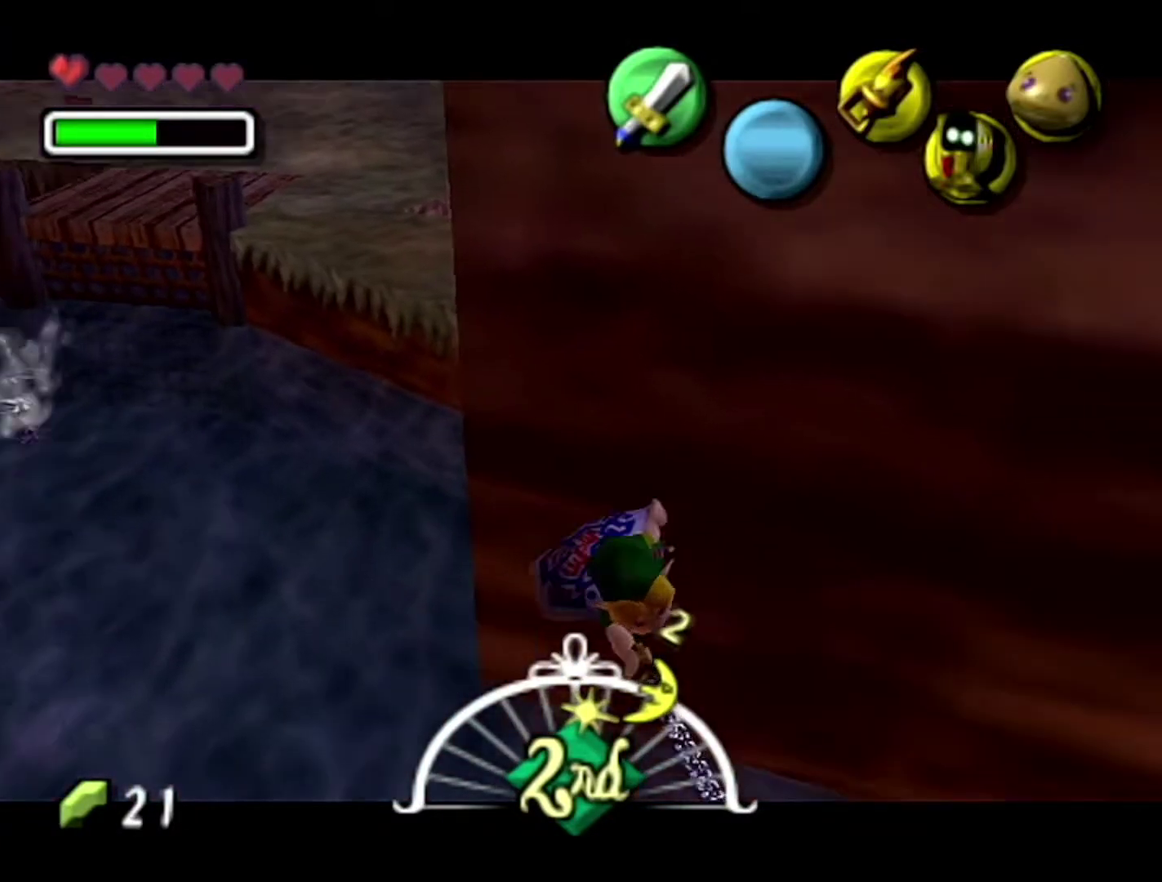
{"buttons": [], "left_stick": "center", "events": []}
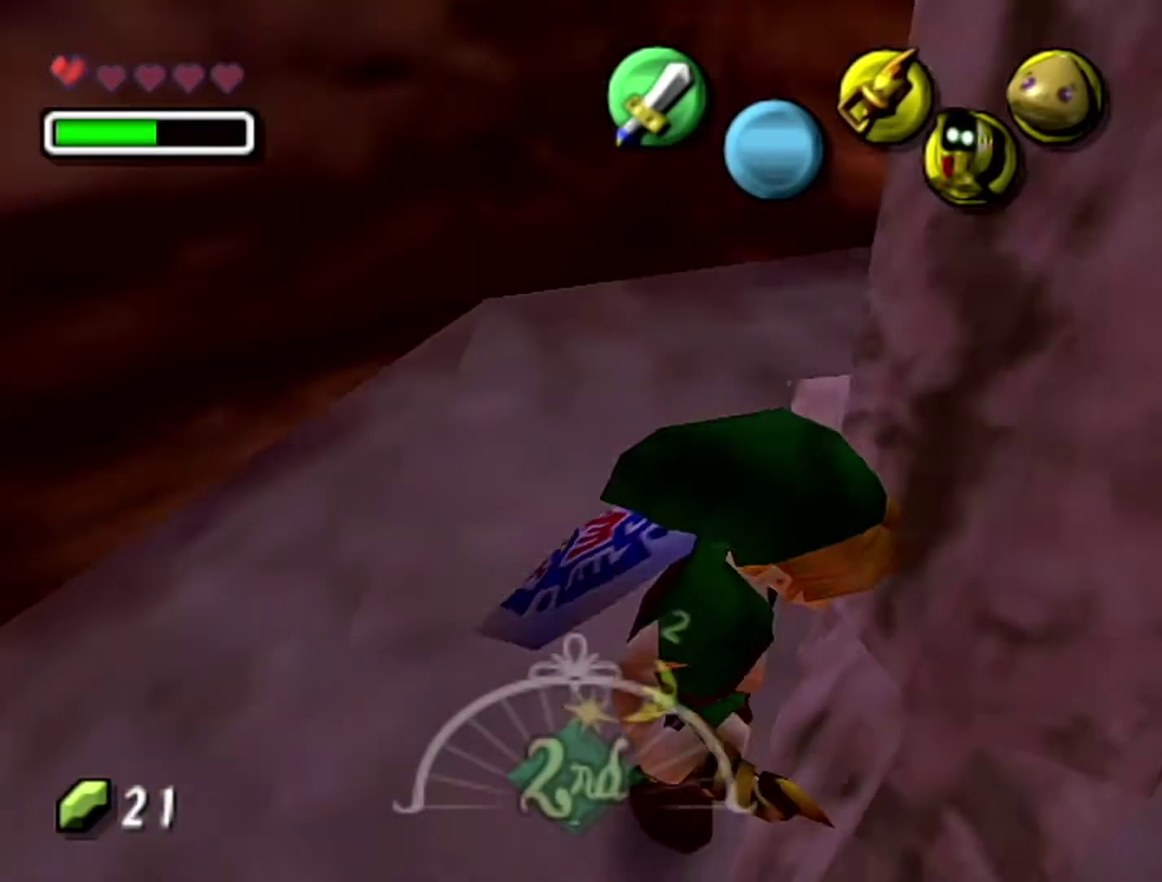
{"buttons": ["C_LEFT"], "left_stick": "center", "events": [[50, "left_stick", "up-left"], [150, "C_LEFT", "down"], [150, "left_stick", "center"]]}
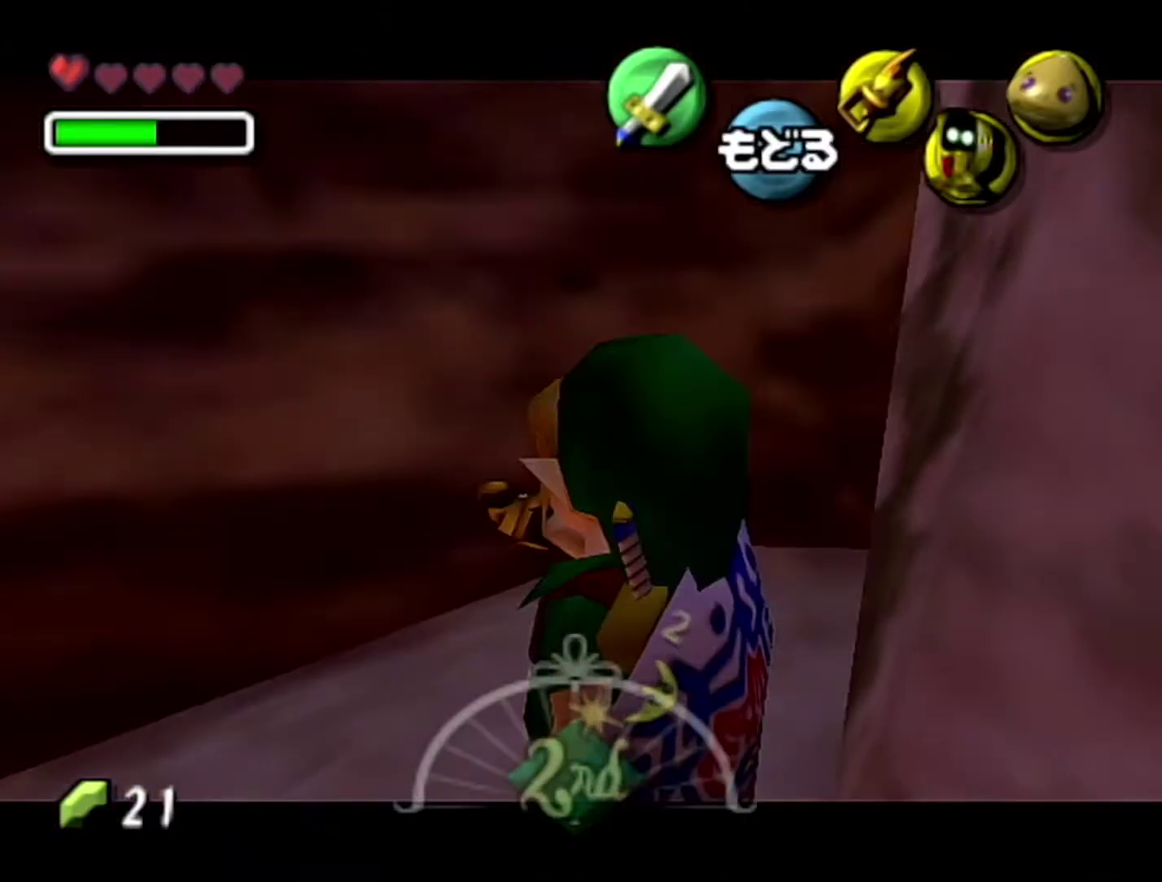
{"buttons": ["C_LEFT"], "left_stick": "down", "events": [[83, "left_stick", "down"], [333, "left_stick", "down-left"], [400, "left_stick", "down"]]}
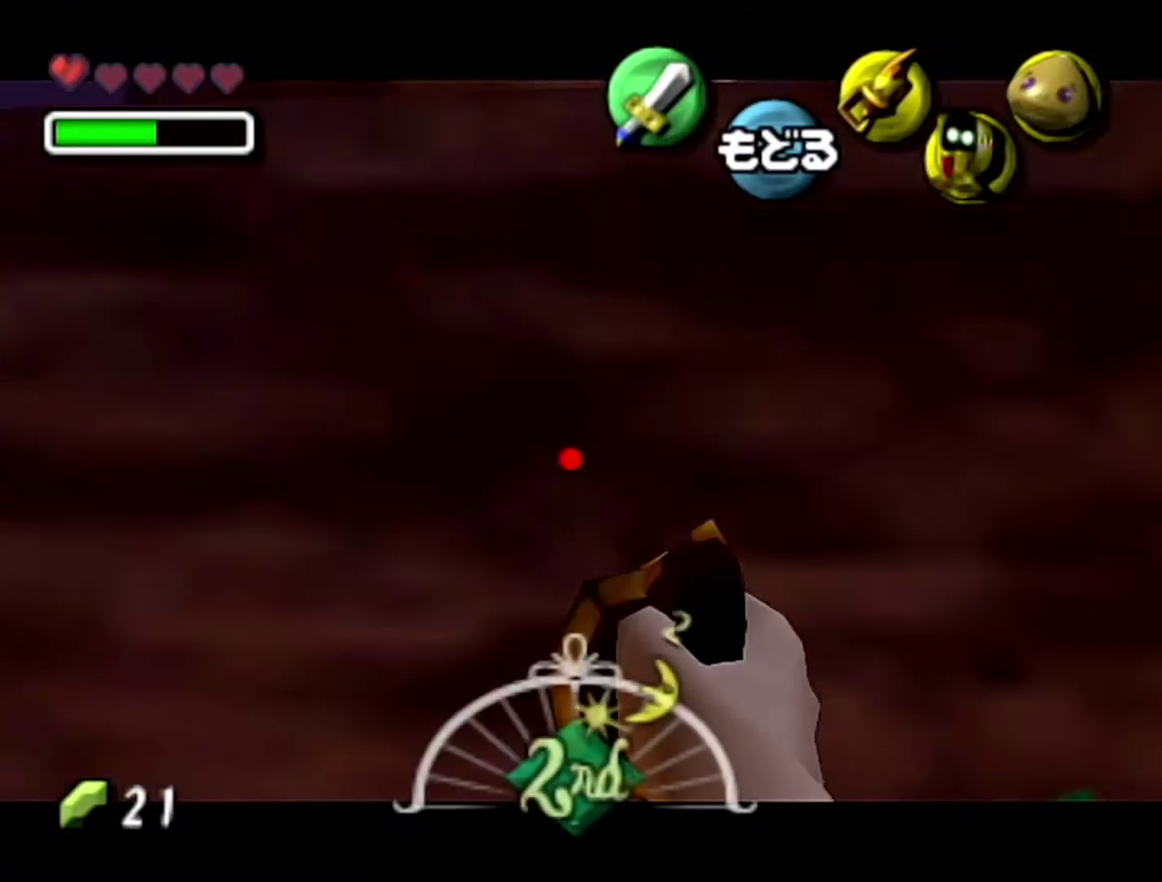
{"buttons": ["C_LEFT"], "left_stick": "up-right", "events": [[183, "left_stick", "center"], [367, "left_stick", "up-right"]]}
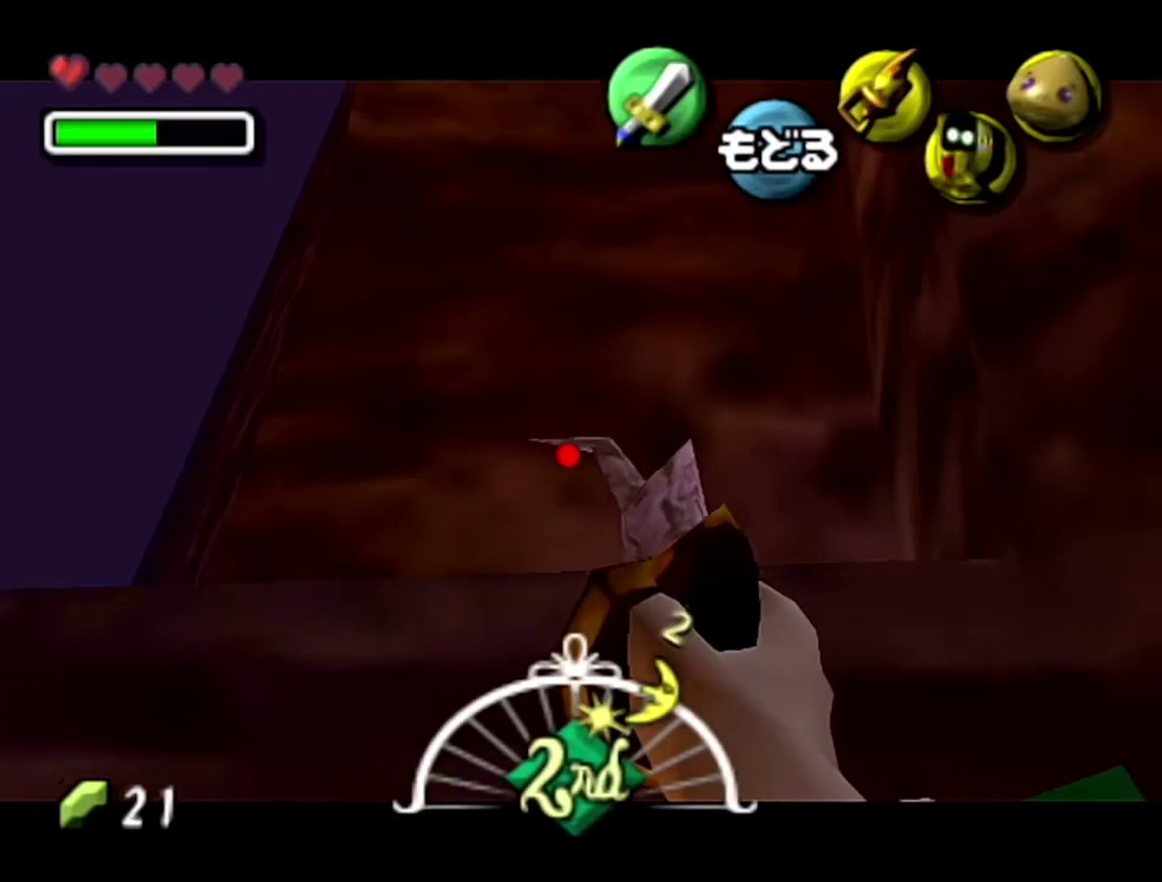
{"buttons": [], "left_stick": "center", "events": [[83, "left_stick", "center"], [117, "C_LEFT", "up"]]}
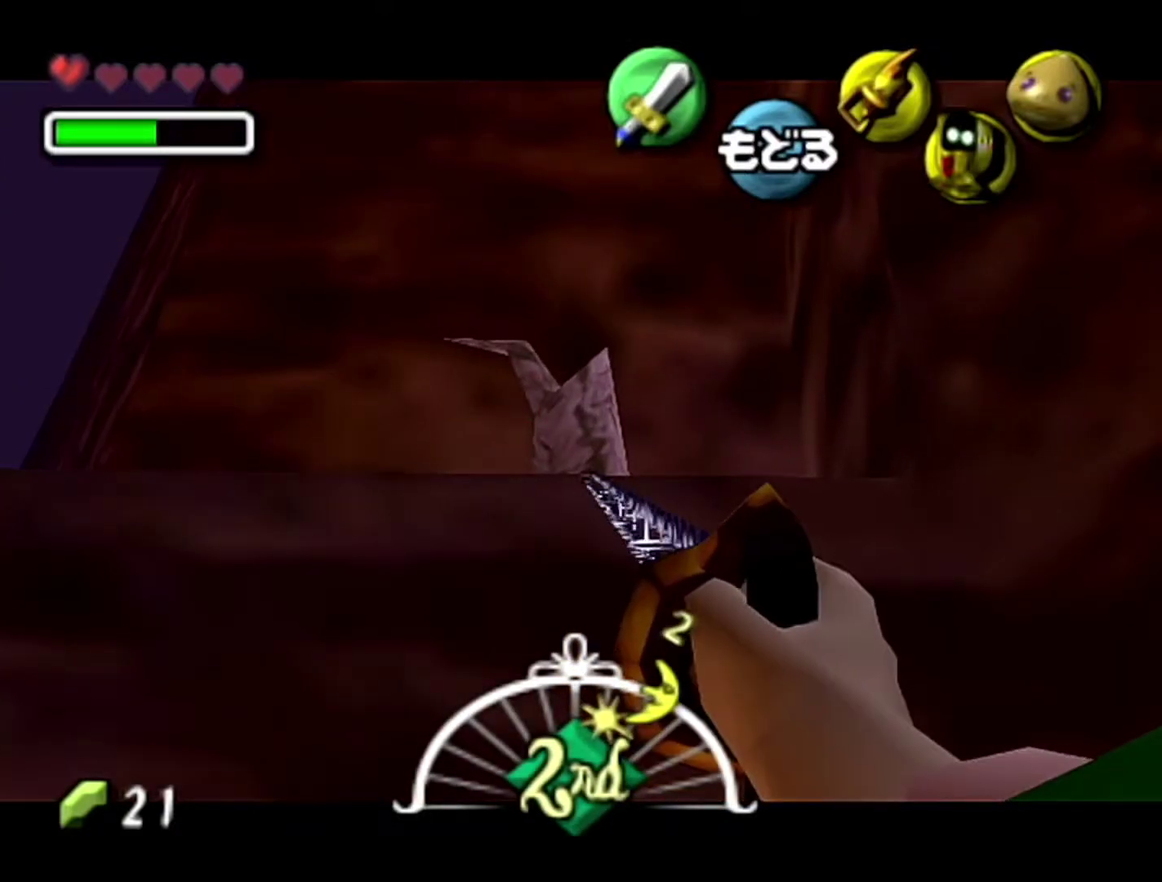
{"buttons": [], "left_stick": "center", "events": []}
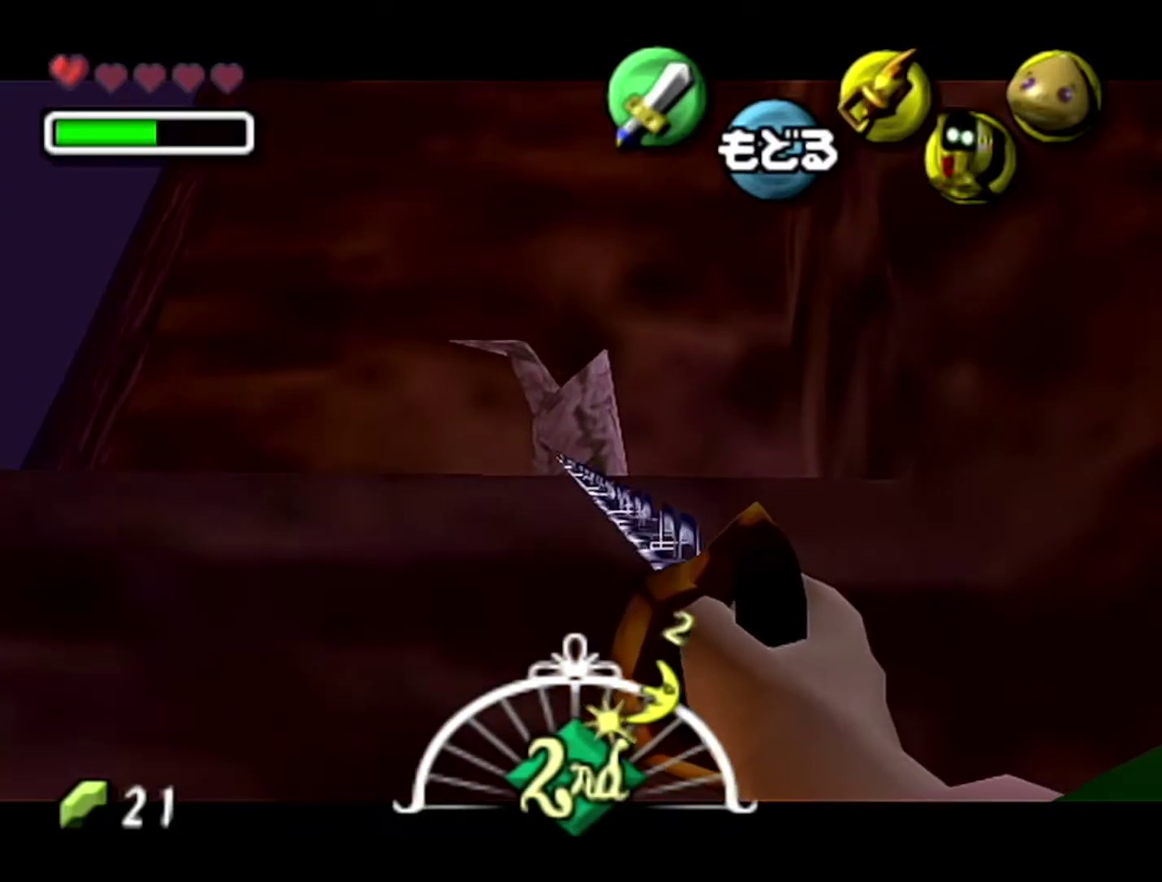
{"buttons": [], "left_stick": "center", "events": []}
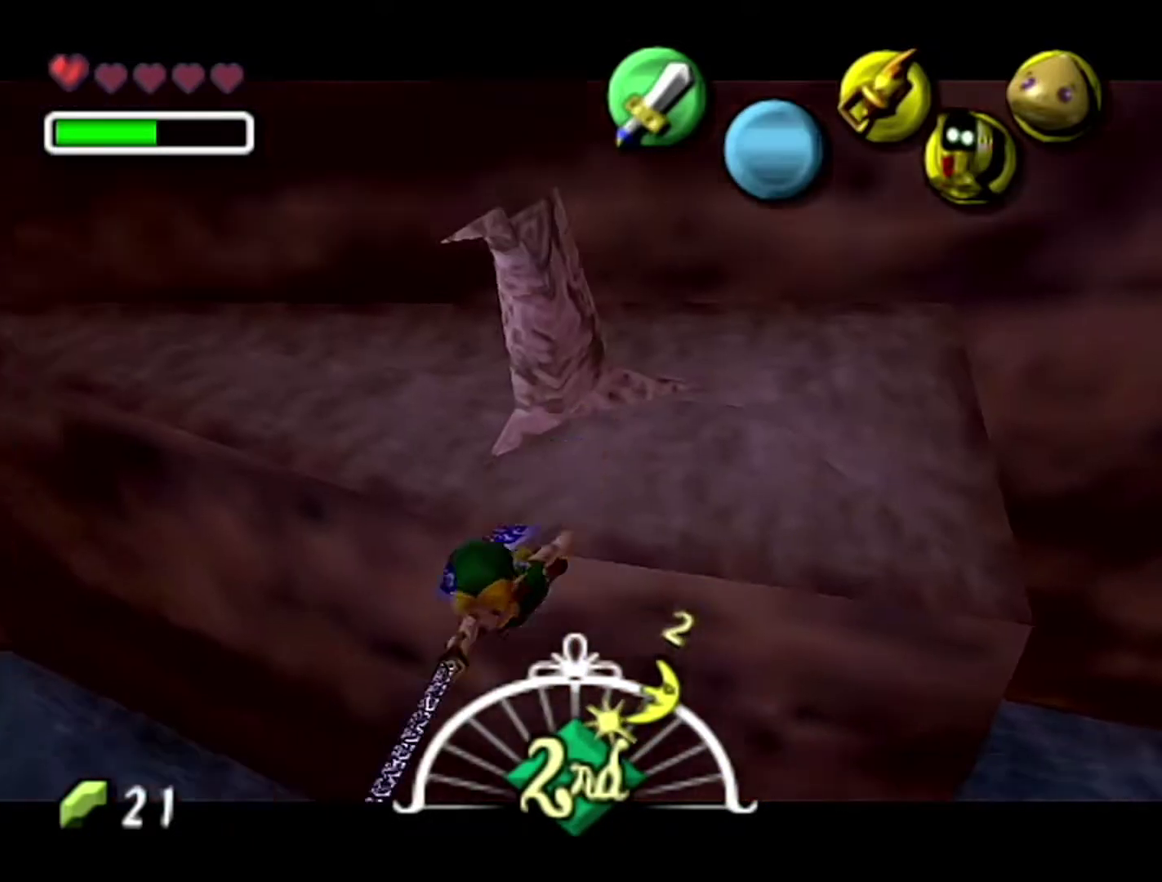
{"buttons": [], "left_stick": "center", "events": []}
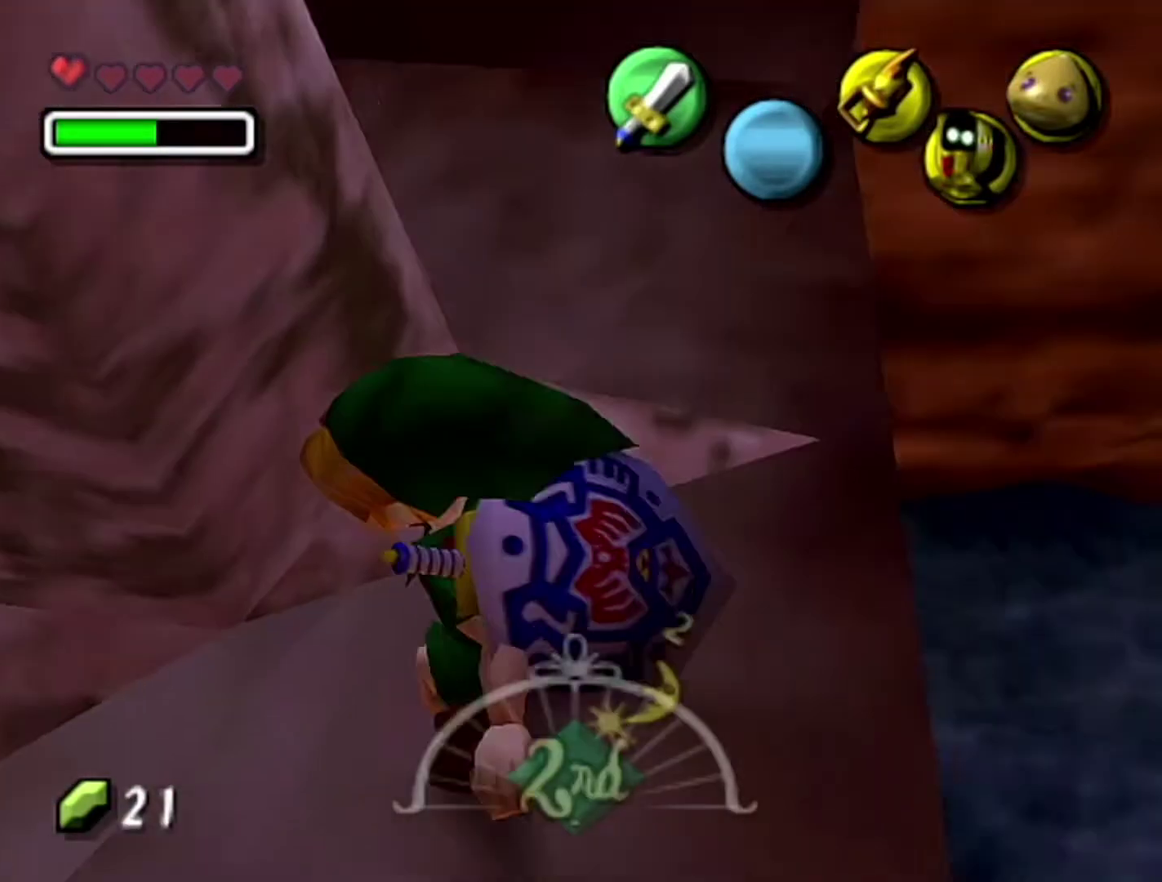
{"buttons": ["C_LEFT"], "left_stick": "center", "events": [[117, "left_stick", "right"], [217, "C_LEFT", "down"], [217, "left_stick", "center"]]}
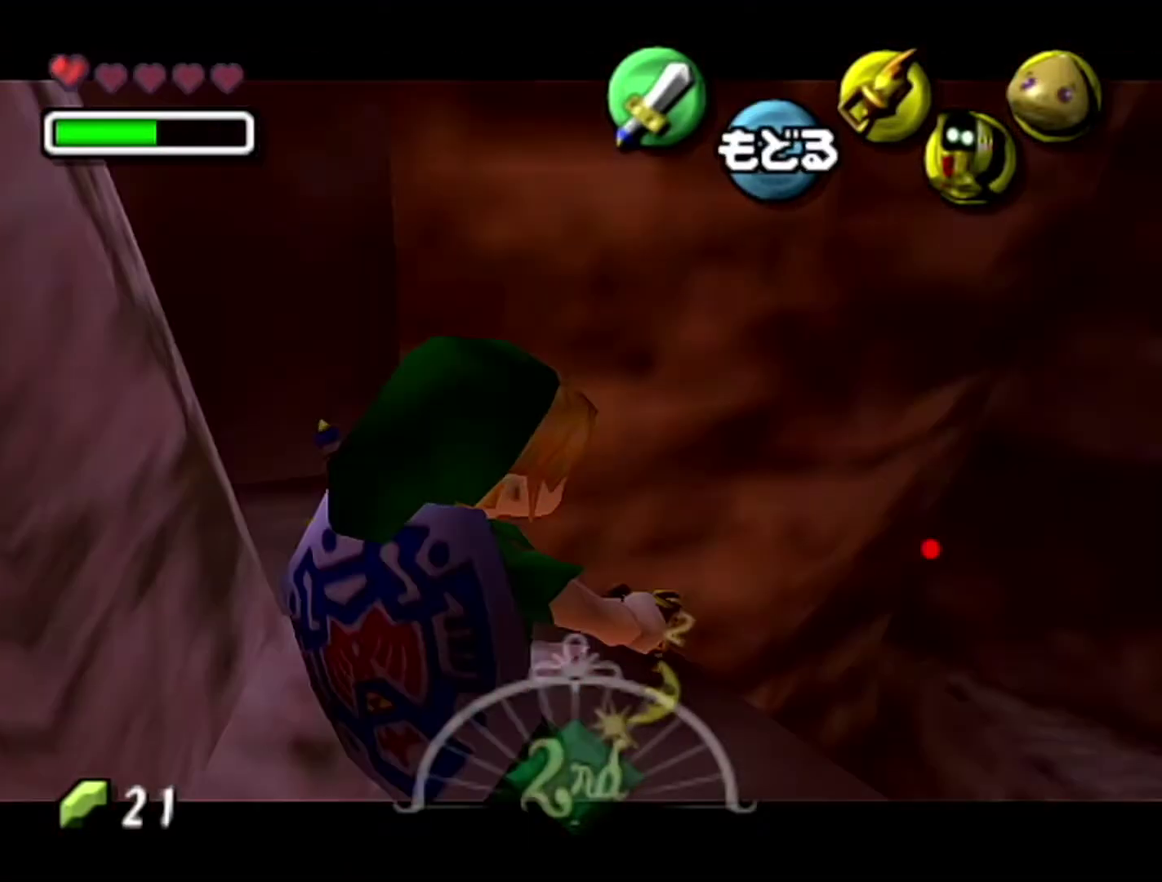
{"buttons": ["C_LEFT"], "left_stick": "down-left", "events": [[117, "left_stick", "down"], [400, "left_stick", "down-left"]]}
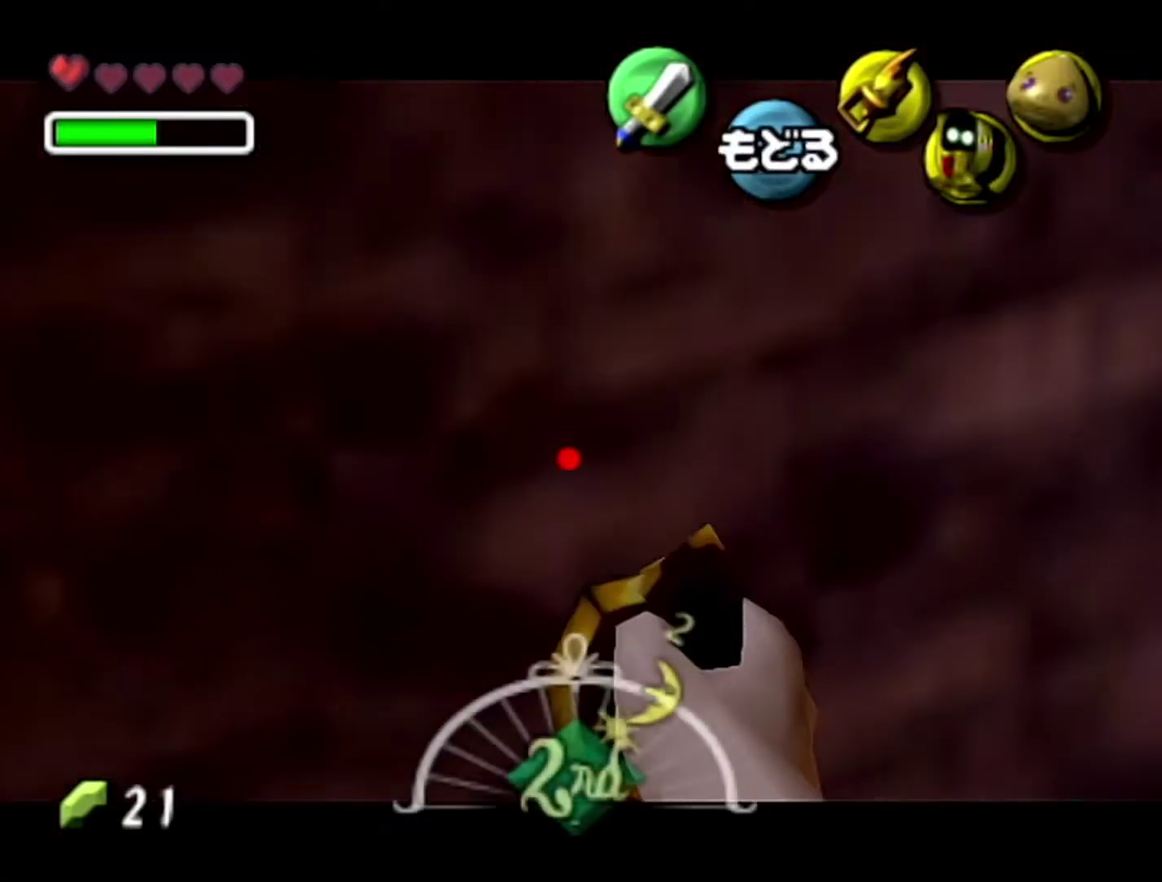
{"buttons": ["C_LEFT"], "left_stick": "down-right", "events": [[333, "left_stick", "down-right"]]}
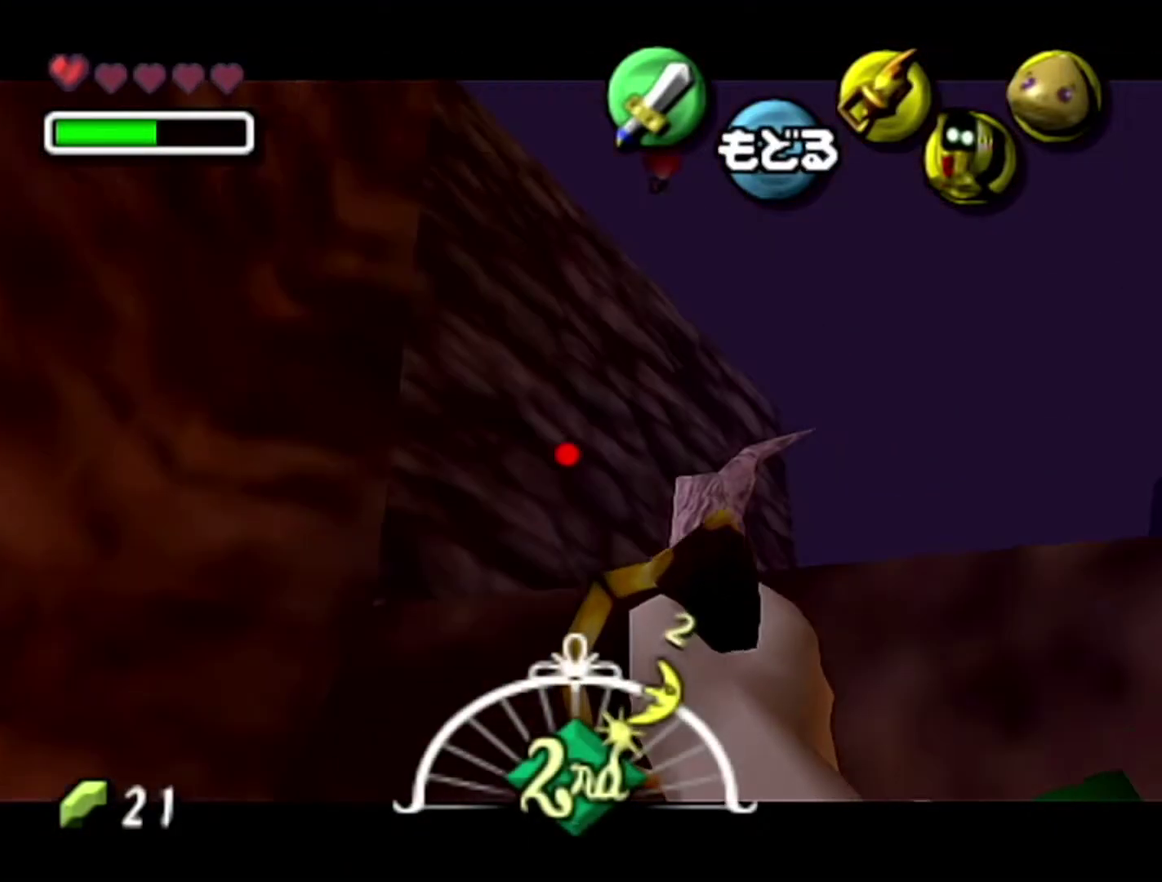
{"buttons": ["C_LEFT"], "left_stick": "center", "events": [[17, "left_stick", "center"], [150, "left_stick", "up-right"], [500, "left_stick", "center"]]}
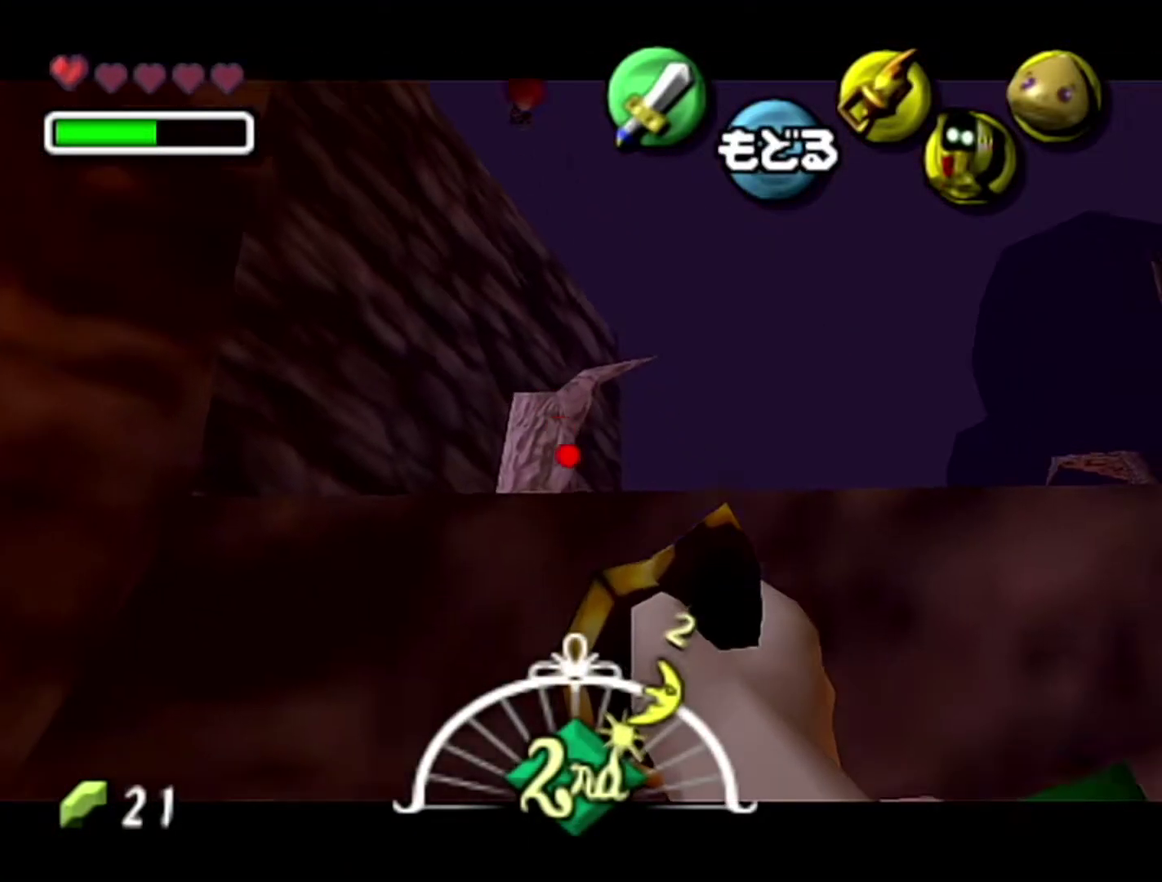
{"buttons": ["C_LEFT"], "left_stick": "center", "events": [[50, "C_LEFT", "up"], [117, "C_LEFT", "down"], [117, "left_stick", "down-left"], [267, "C_LEFT", "up"], [300, "left_stick", "center"], [333, "C_LEFT", "down"]]}
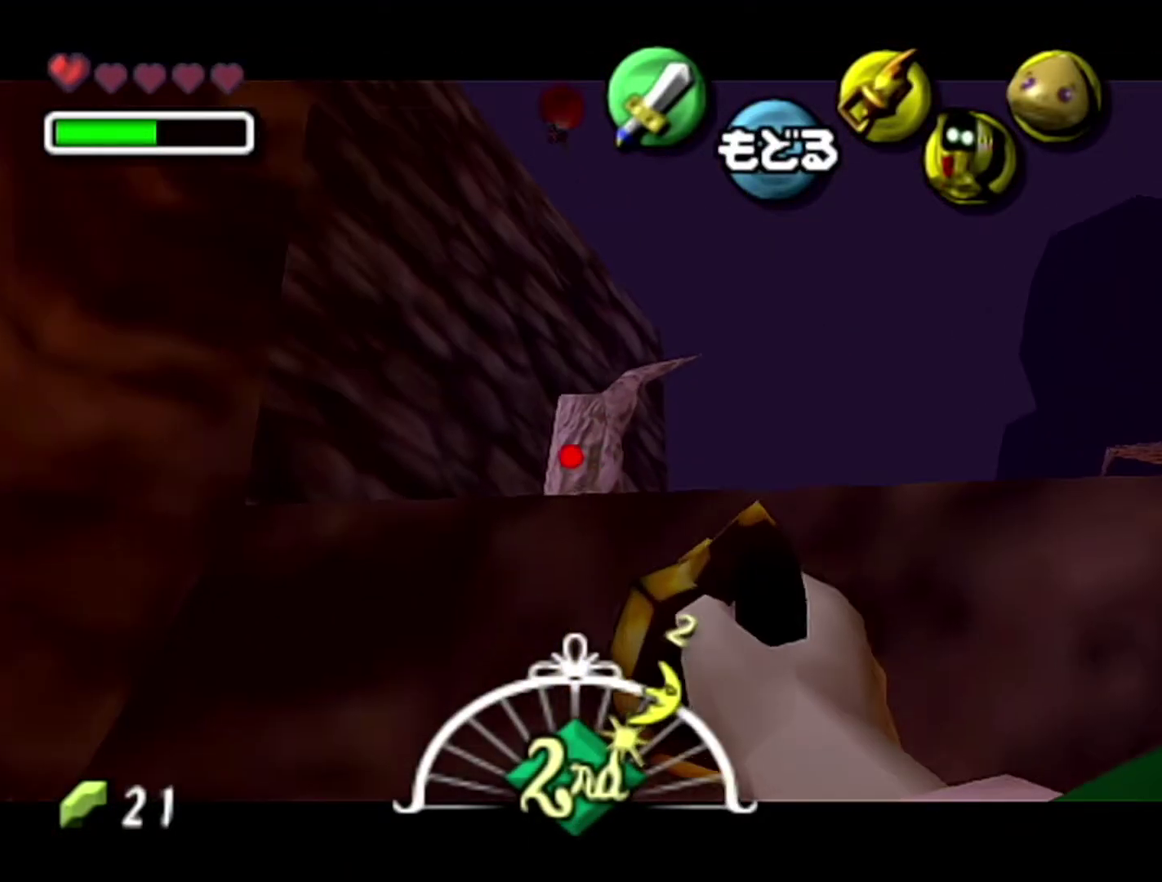
{"buttons": [], "left_stick": "center", "events": [[17, "C_LEFT", "up"]]}
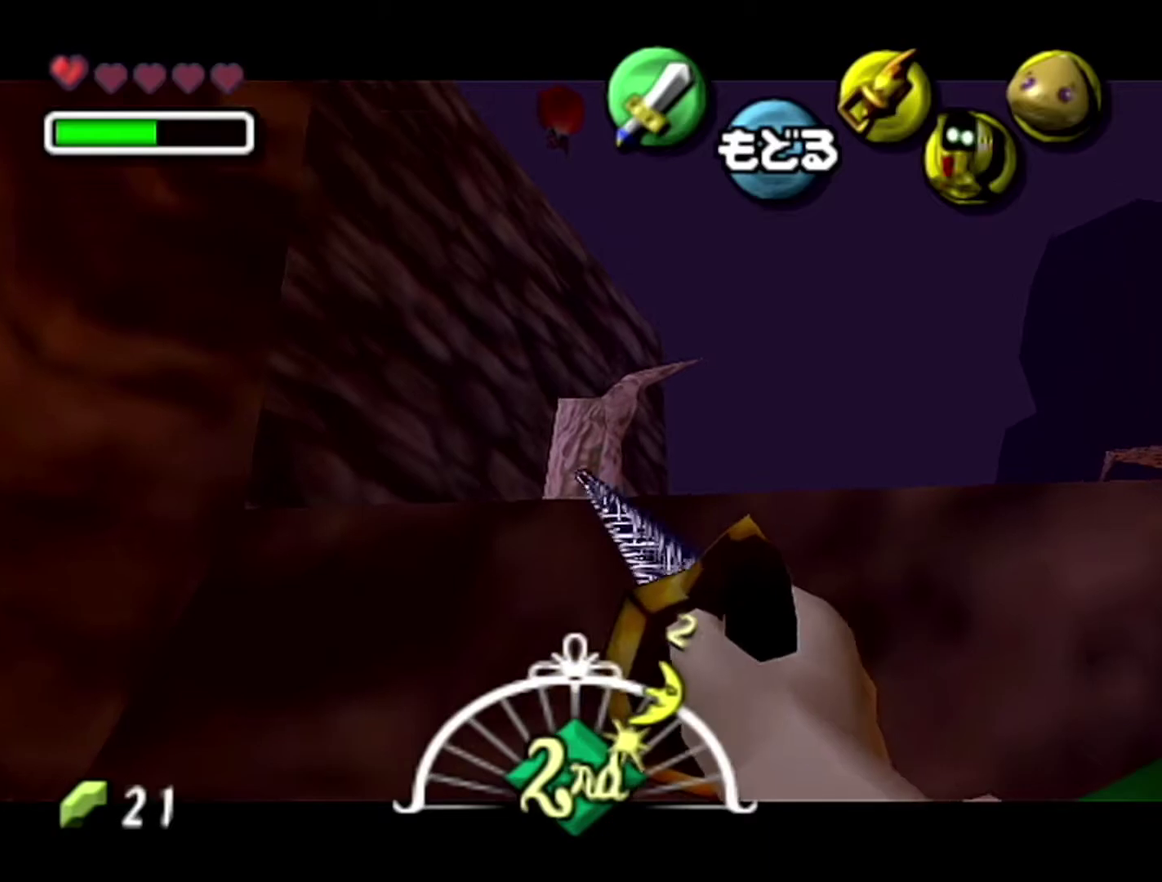
{"buttons": [], "left_stick": "center", "events": []}
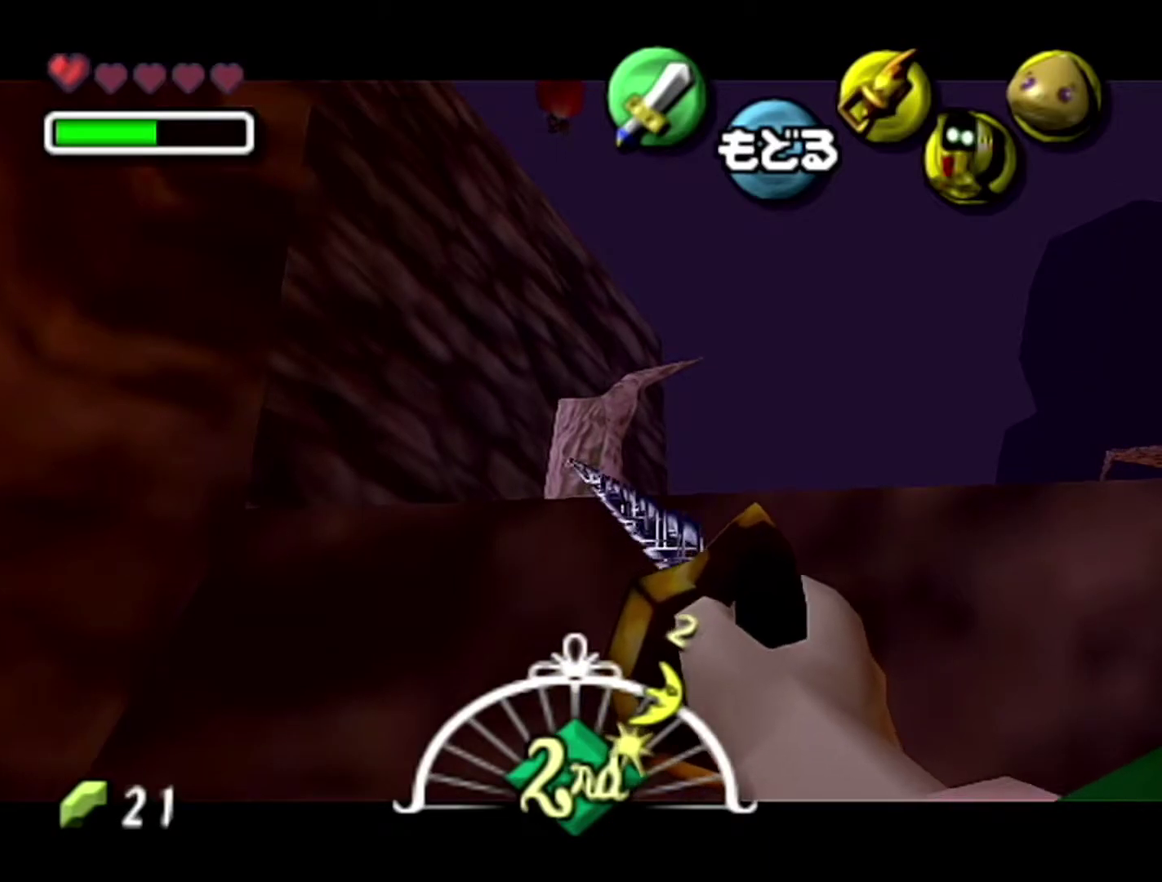
{"buttons": [], "left_stick": "center", "events": []}
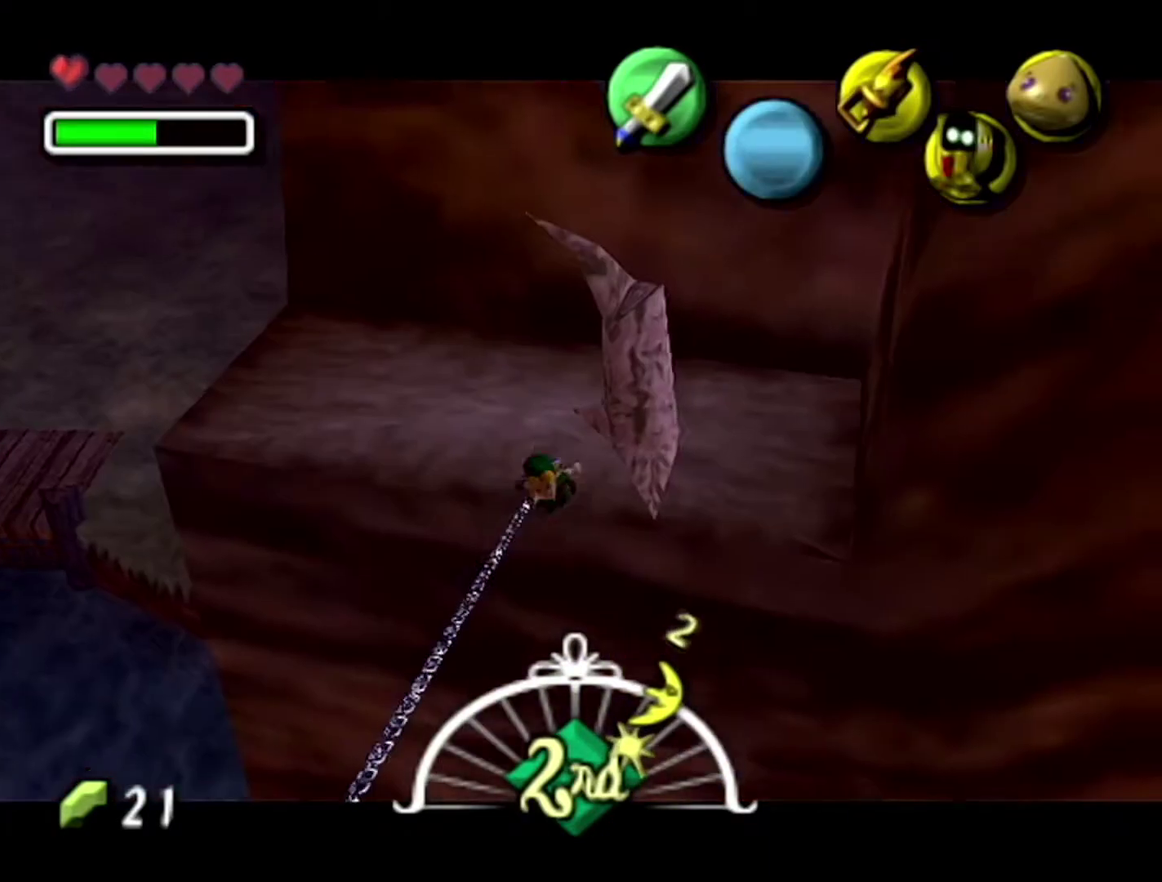
{"buttons": [], "left_stick": "center", "events": []}
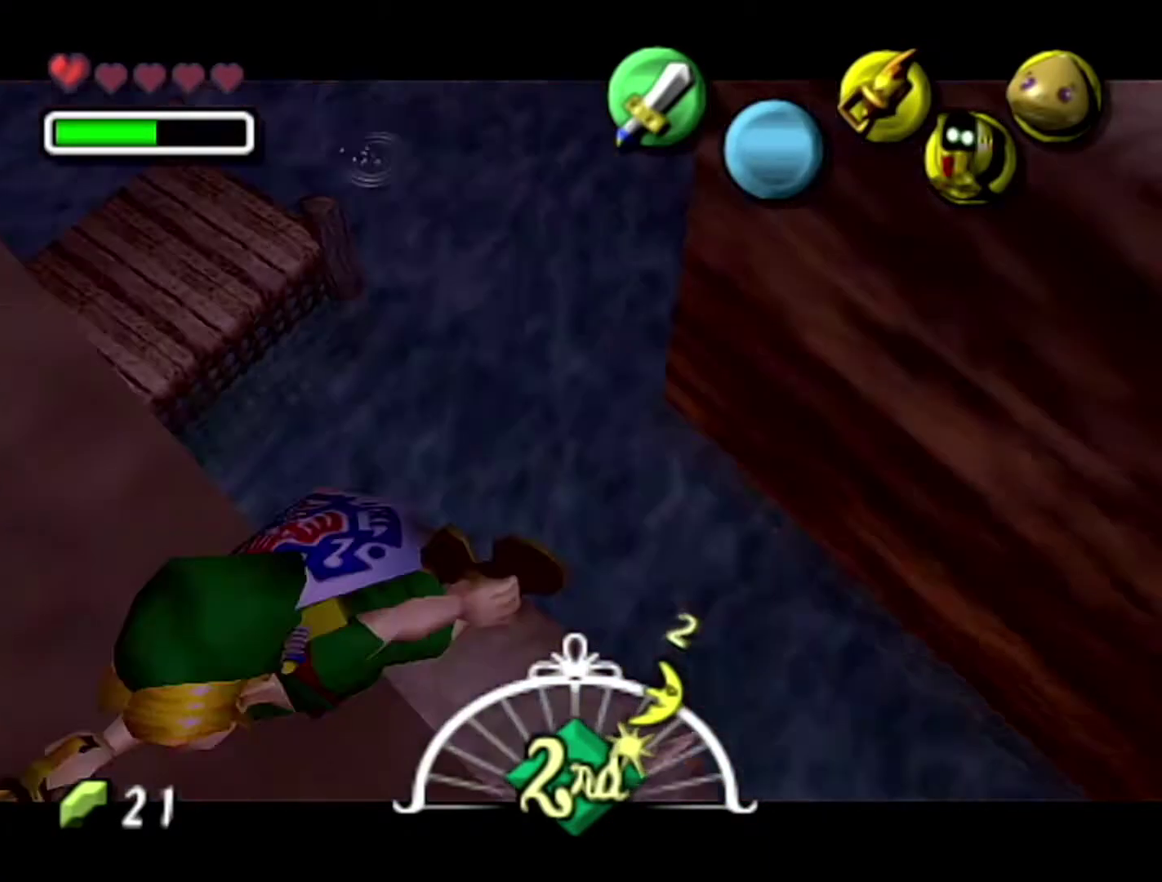
{"buttons": [], "left_stick": "center", "events": []}
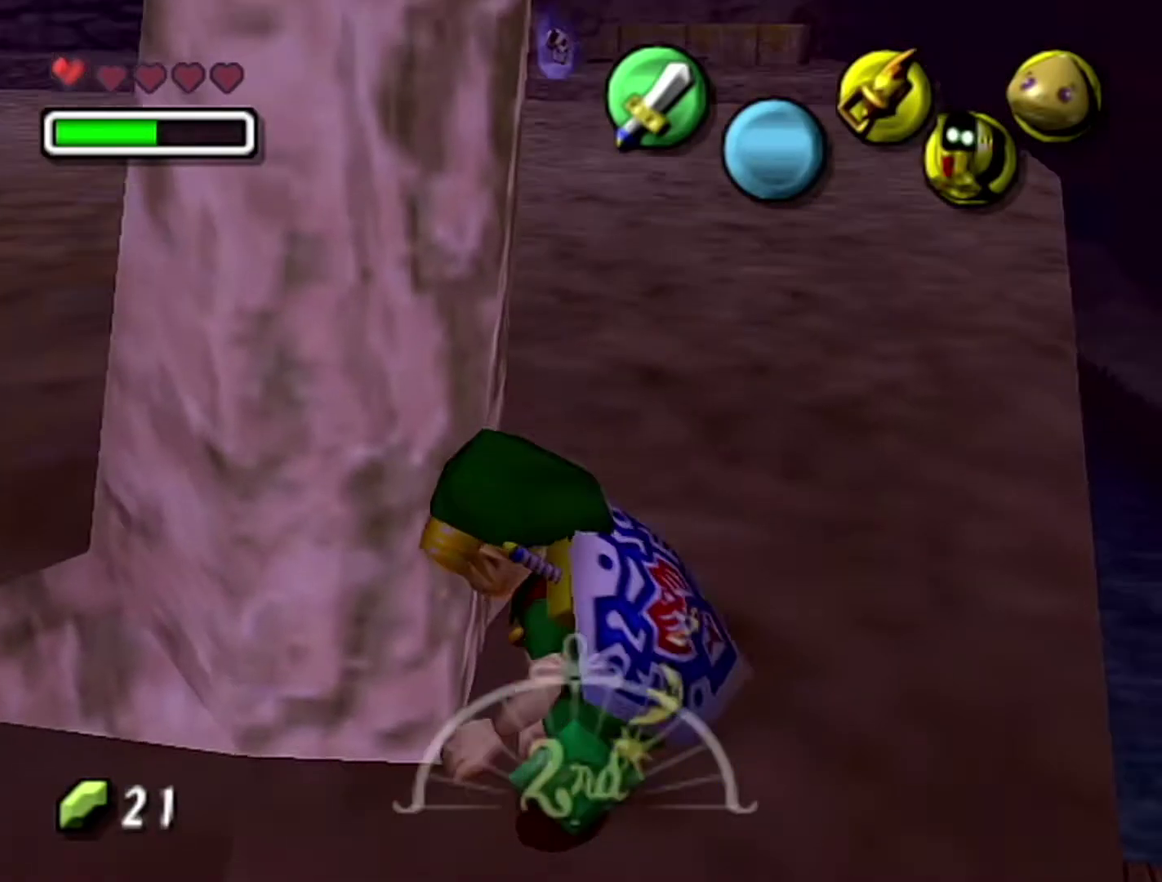
{"buttons": [], "left_stick": "up-left"}
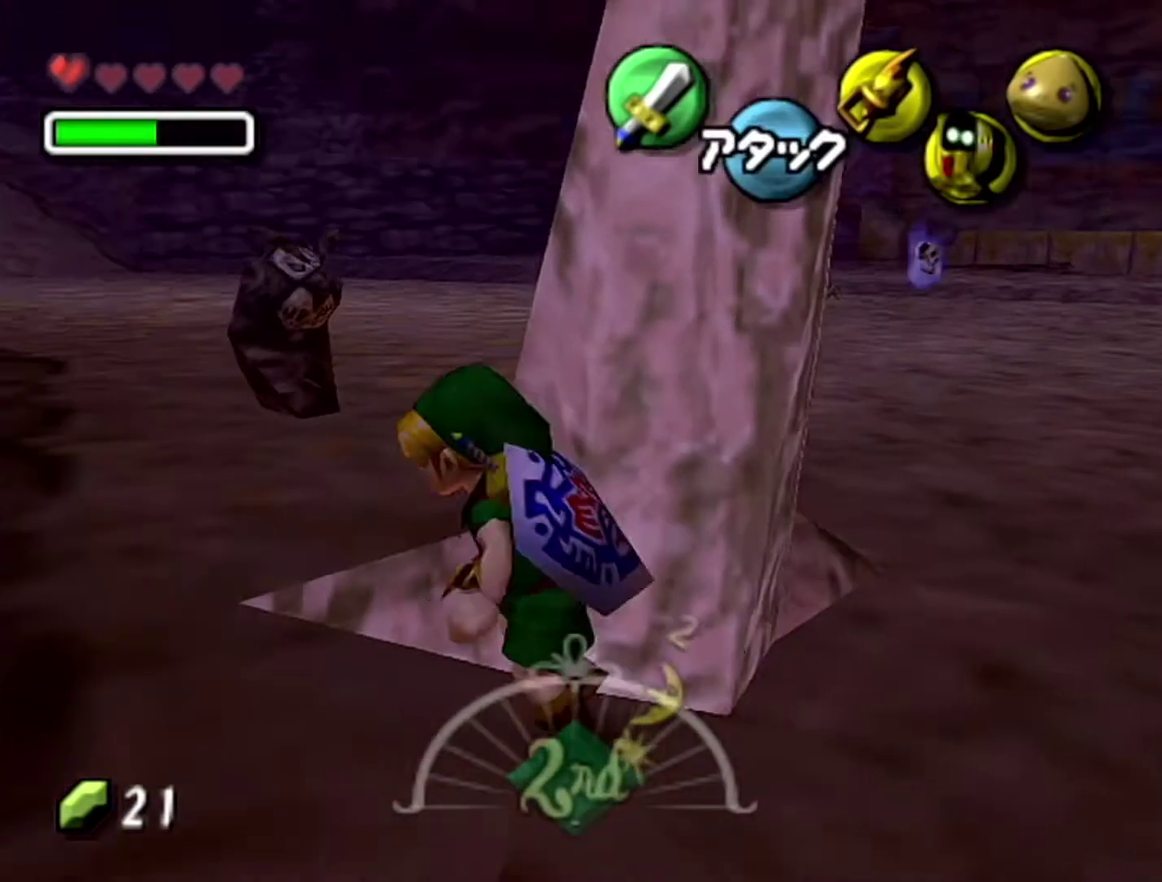
{"buttons": ["Z"], "left_stick": "center", "events": [[83, "left_stick", "up"], [300, "left_stick", "up-right"], [483, "Z", "down"], [483, "left_stick", "center"]]}
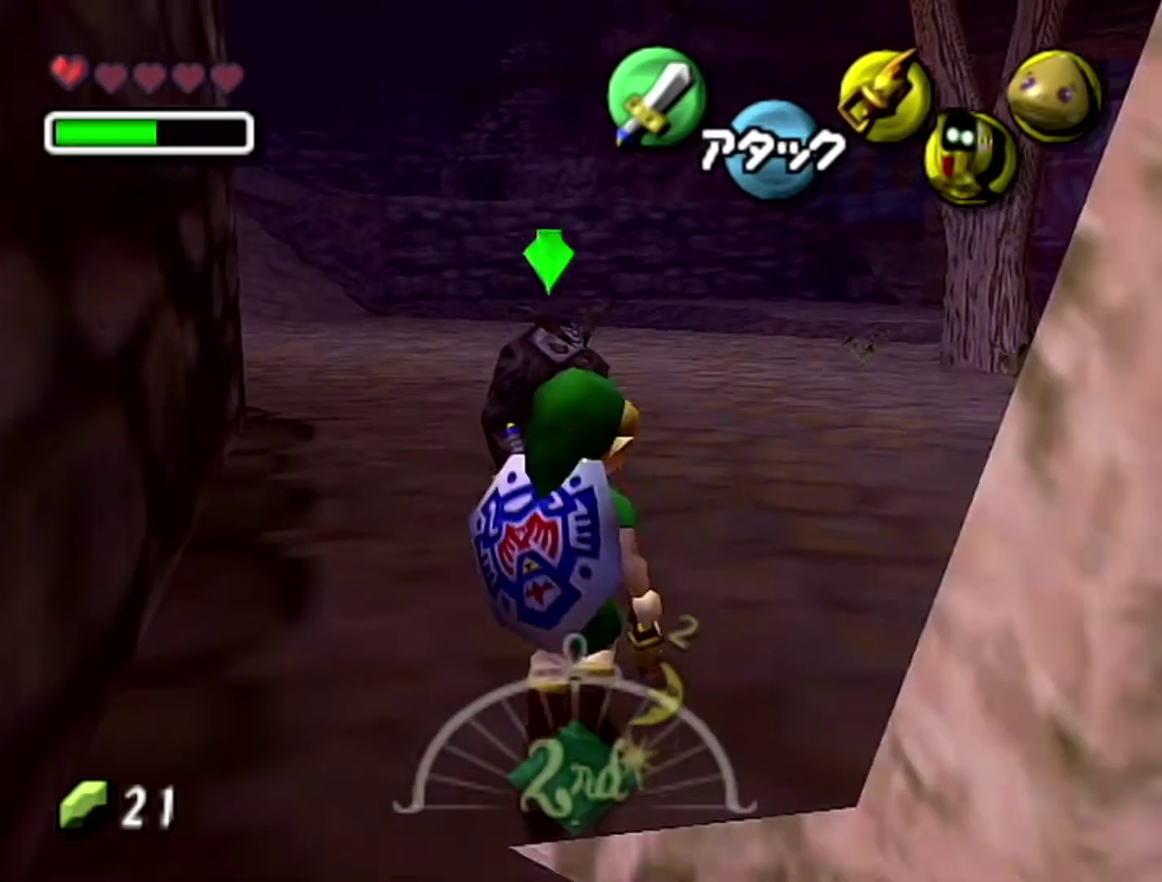
{"buttons": [], "left_stick": "center", "events": [[117, "Z", "up"], [233, "B", "down"], [433, "B", "up"]]}
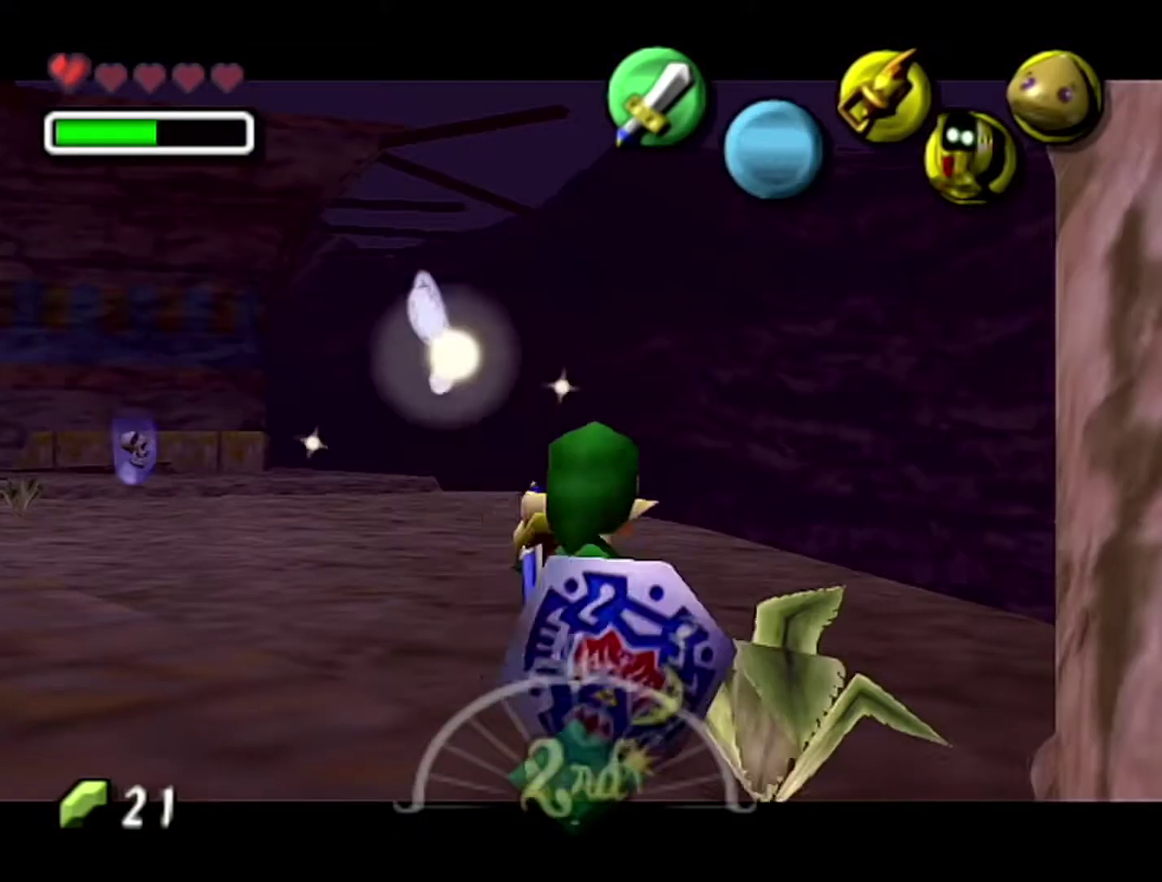
{"buttons": [], "left_stick": "up-right", "events": [[367, "left_stick", "up-right"]]}
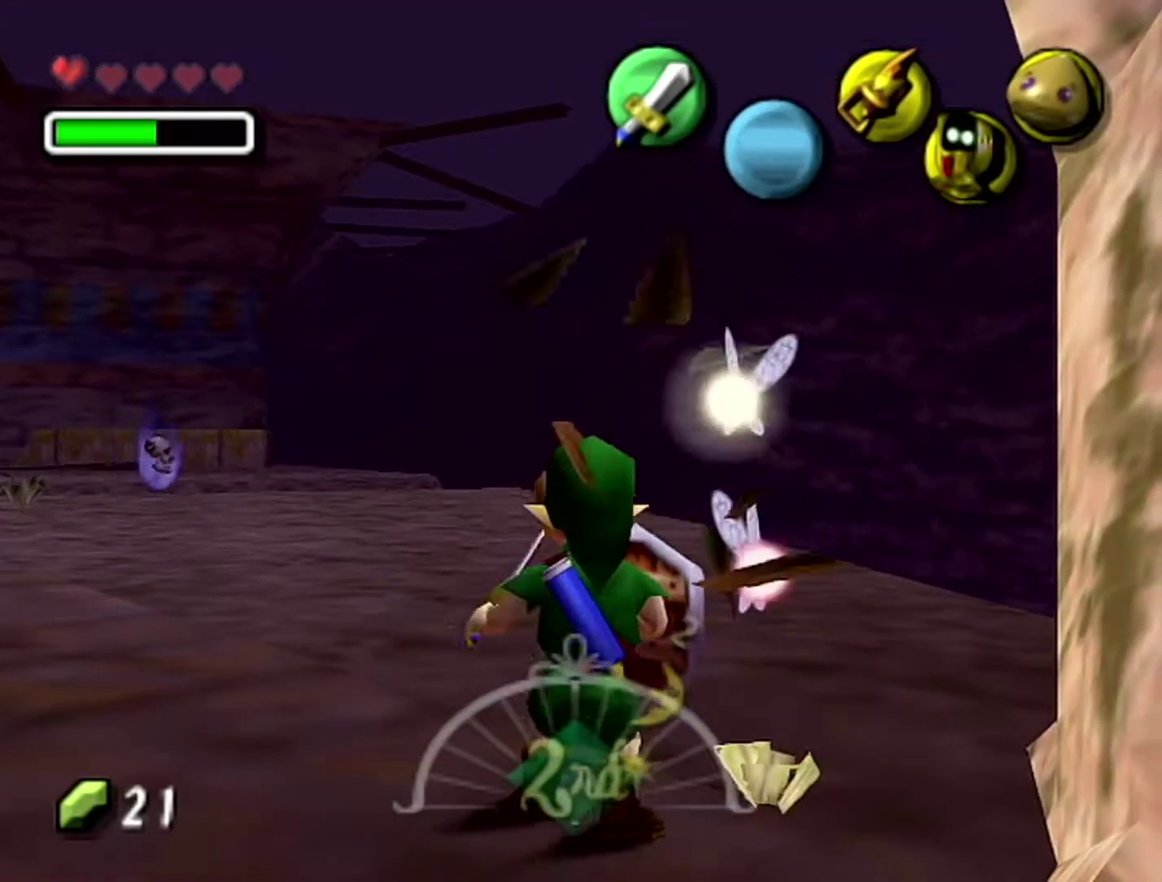
{"buttons": [], "left_stick": "center", "events": [[183, "left_stick", "up"], [300, "left_stick", "center"]]}